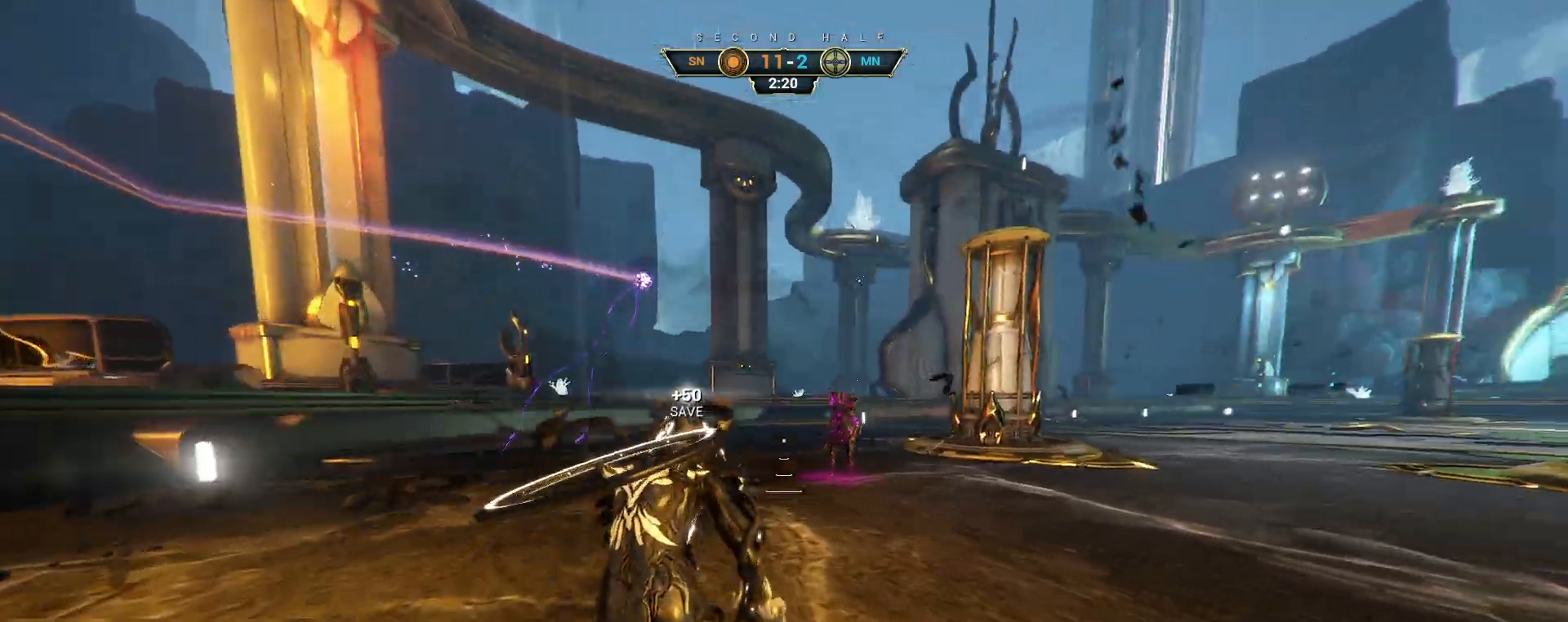
Gameplay with keyboard and mouse; each line is a JSON object with the keys and mouse buttons held at the frame after it. "events" lists presses ("down") and releases ("up") of "a", "ctrl", "d", "e", "q", "s", "shift", "space", "w", "mouse_left", "mouse_wheel", "mouse_right", "mouse_mb4" and "mouse_mb5" between this image and that frame as [ms after this image, input, new state], when the widget could be followed in between. "mouse_left", "mouse_wheel", "mouse_right", "mouse_mb4", "mouse_mb5" = the "left", "wheel", "right", "mb4", "mb5" buttons of the "mouse" list. No other keys are recorded. "wheel" means that the mouse wheel is clicked or scrolled. Not read: mouse_move.
{"keys": ["d", "w"], "mouse": [], "events": [[17, "space", "down"], [67, "space", "up"], [167, "space", "down"], [183, "ctrl", "up"], [200, "d", "down"], [200, "space", "up"]]}
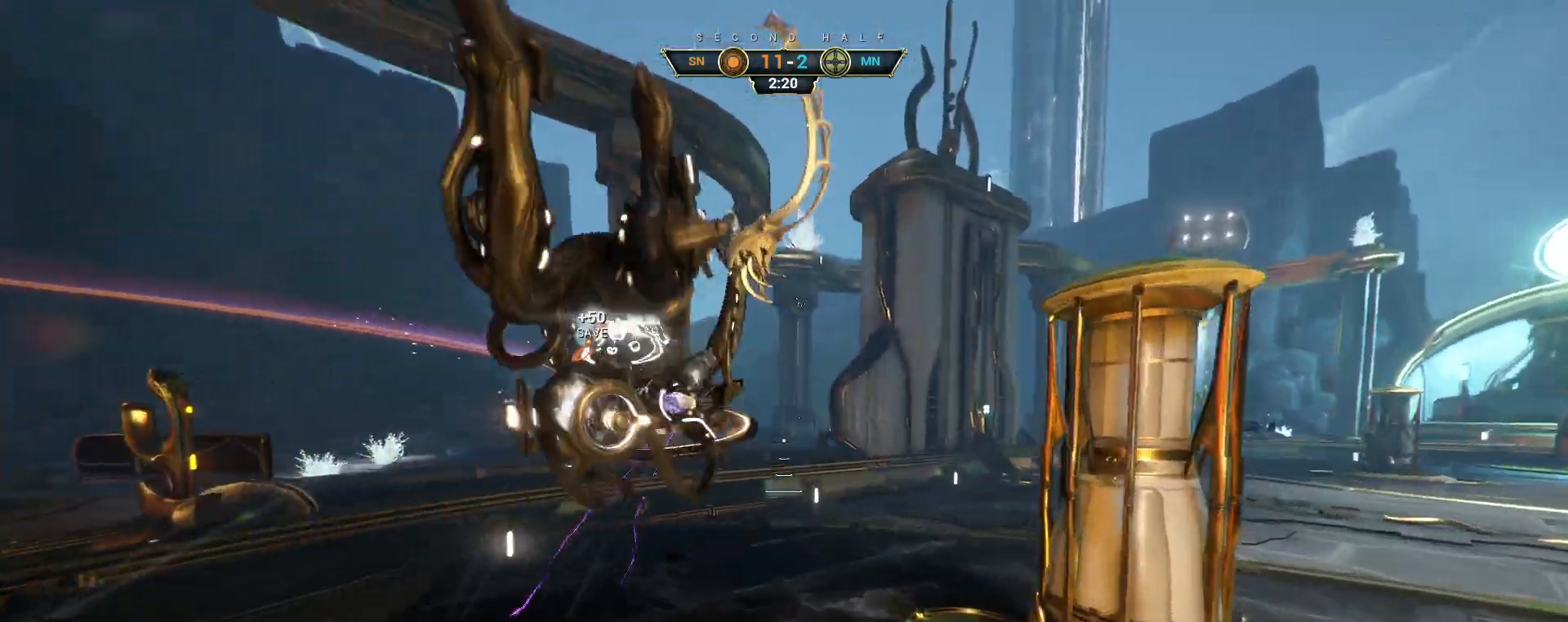
{"keys": ["ctrl", "w"], "mouse": [], "events": [[250, "d", "up"], [467, "ctrl", "down"]]}
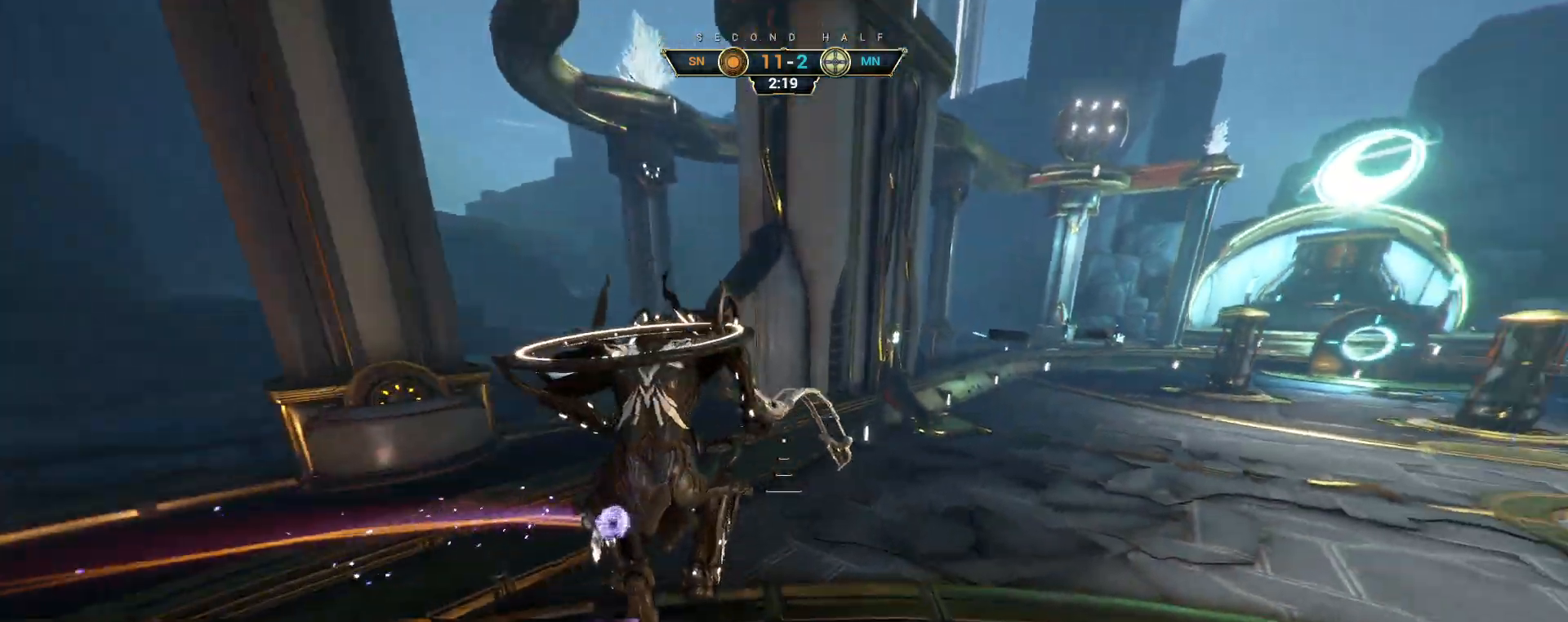
{"keys": ["a"], "mouse": [], "events": [[50, "ctrl", "up"], [167, "a", "down"], [333, "e", "down"], [433, "e", "up"], [450, "w", "up"]]}
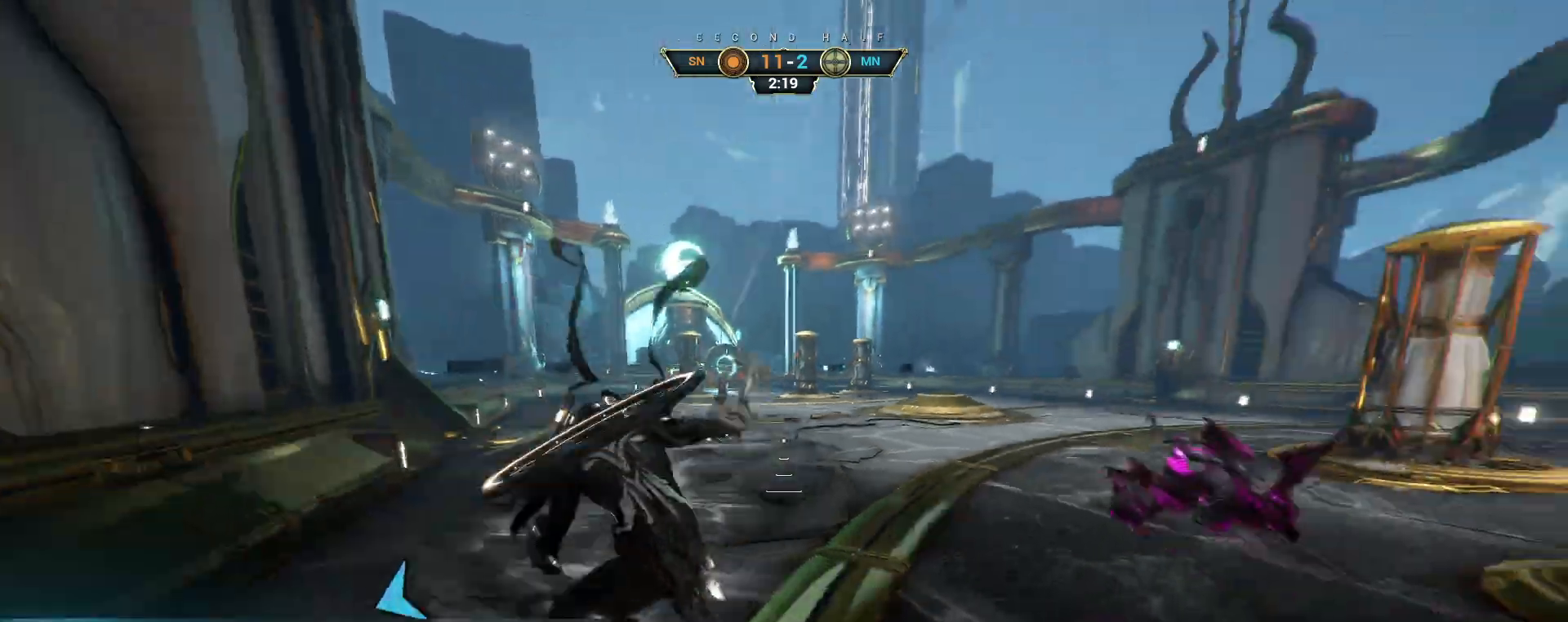
{"keys": ["w"], "mouse": [], "events": [[217, "w", "down"], [283, "a", "up"]]}
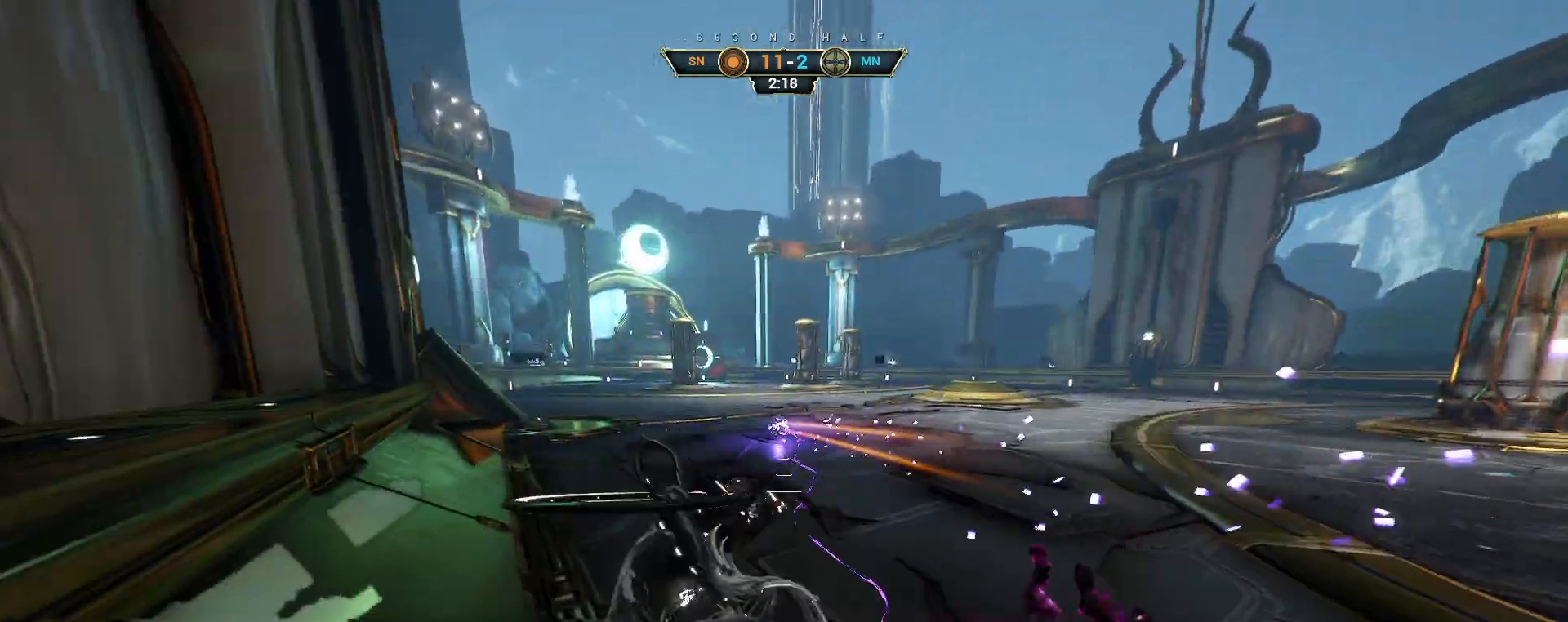
{"keys": ["w"], "mouse": [], "events": [[133, "ctrl", "down"], [167, "space", "down"], [233, "ctrl", "up"], [233, "space", "up"], [300, "shift", "down"], [317, "space", "down"], [367, "shift", "up"], [383, "space", "up"]]}
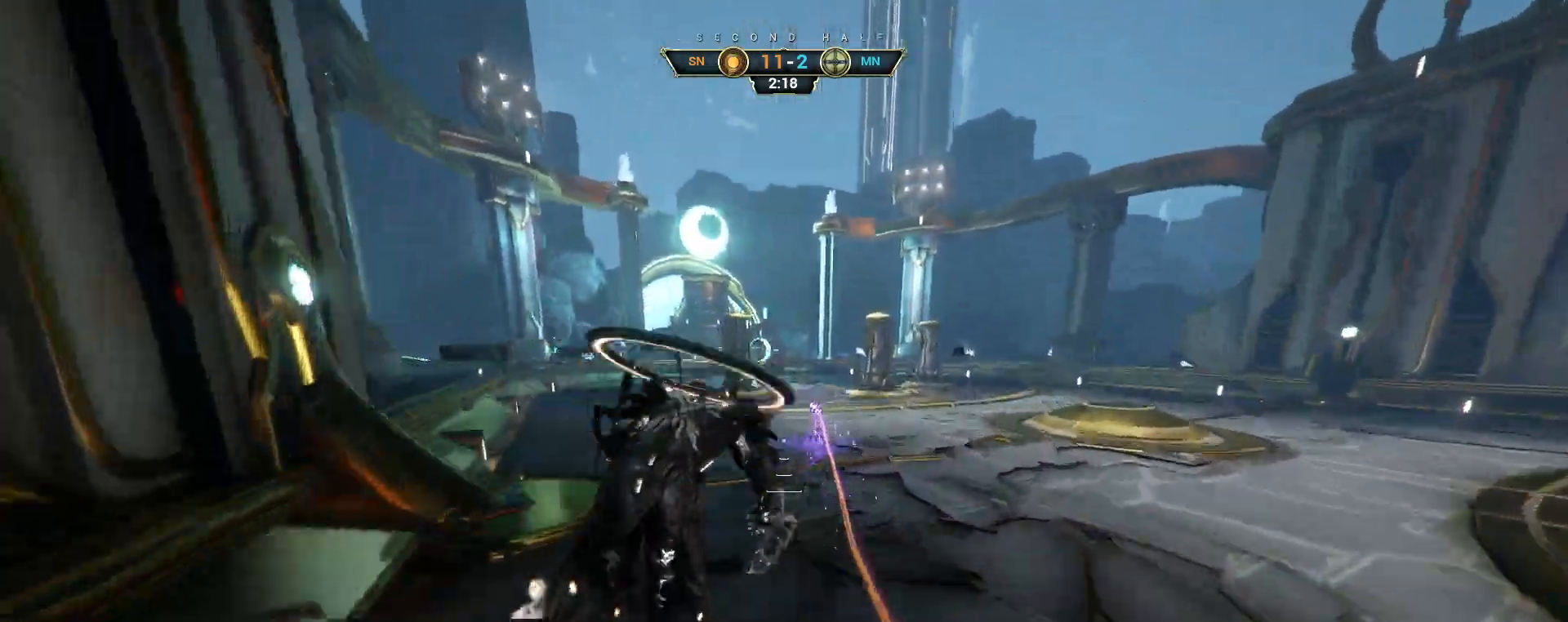
{"keys": ["w"], "mouse": [], "events": [[150, "d", "down"], [350, "d", "up"]]}
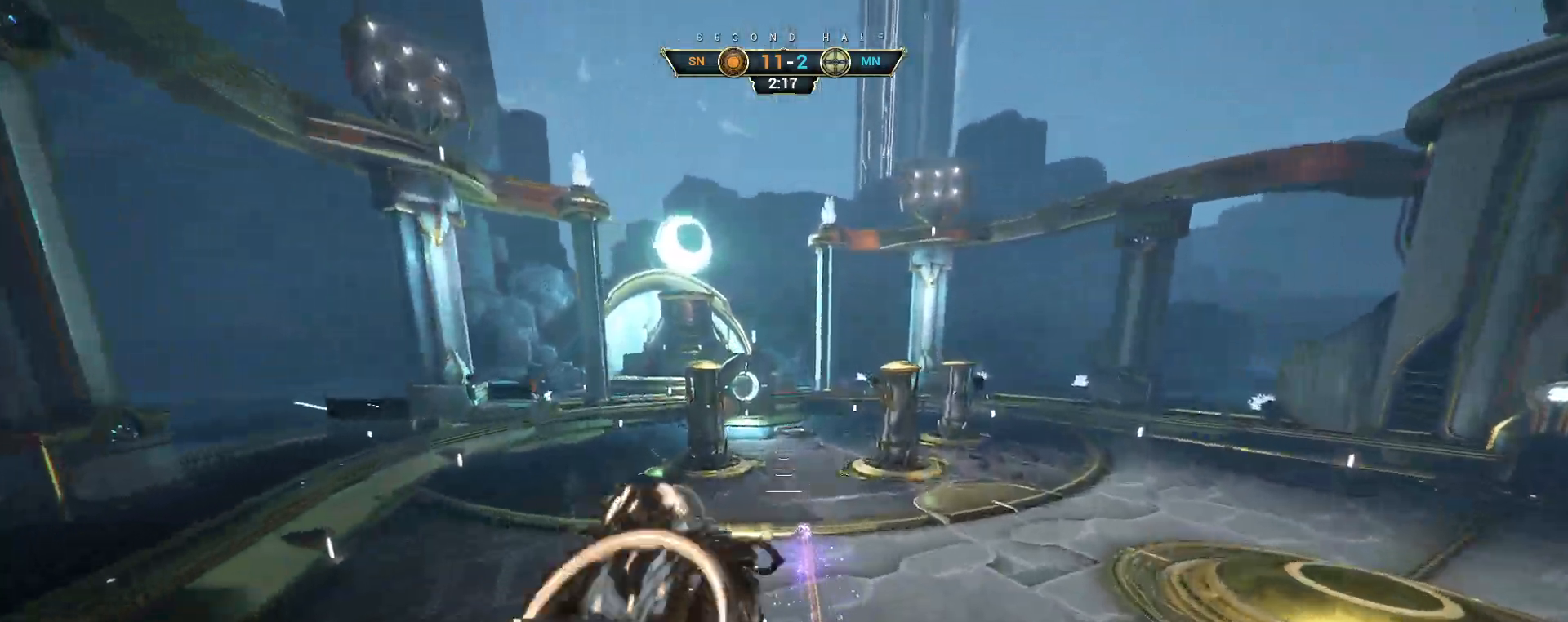
{"keys": ["a", "w"], "mouse": ["right"], "events": [[17, "mouse_wheel", "down"], [50, "mouse_left", "down"], [100, "mouse_left", "up"], [150, "mouse_wheel", "up"], [283, "mouse_right", "down"], [417, "a", "down"]]}
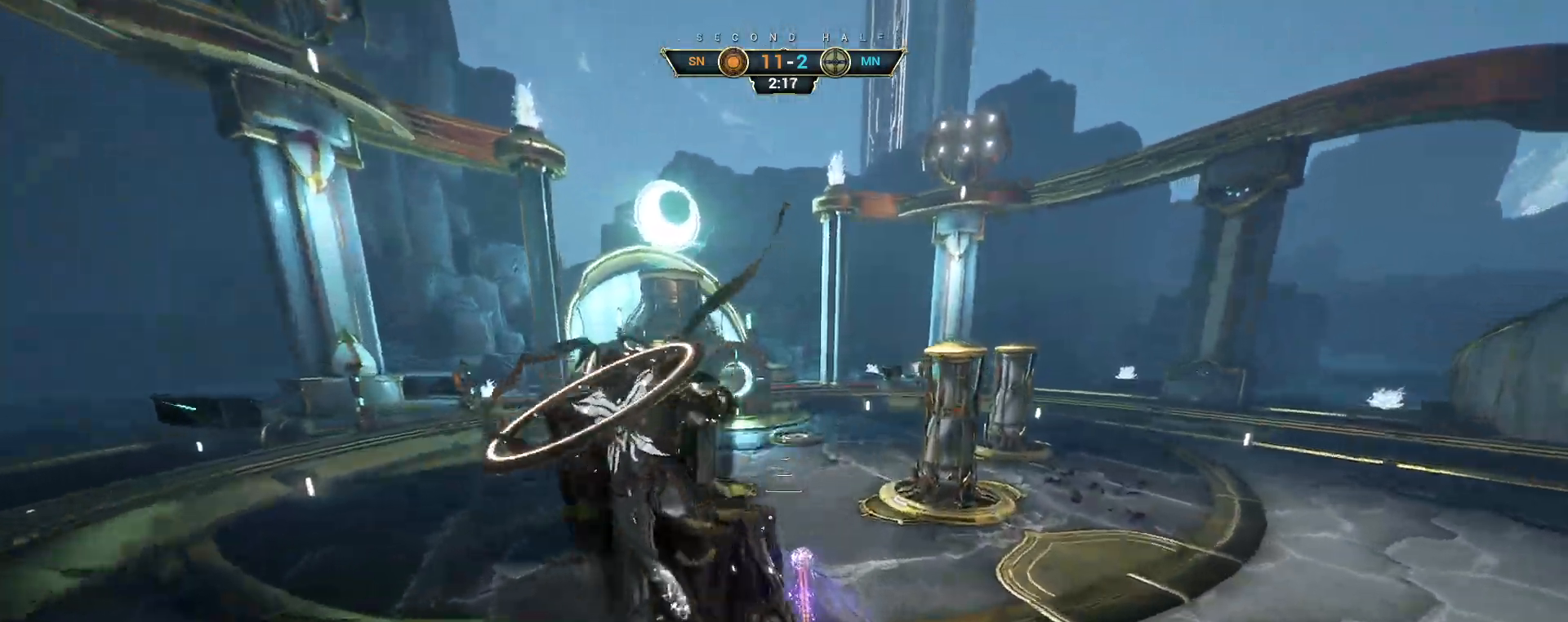
{"keys": ["a", "w"], "mouse": [], "events": [[167, "mouse_right", "up"]]}
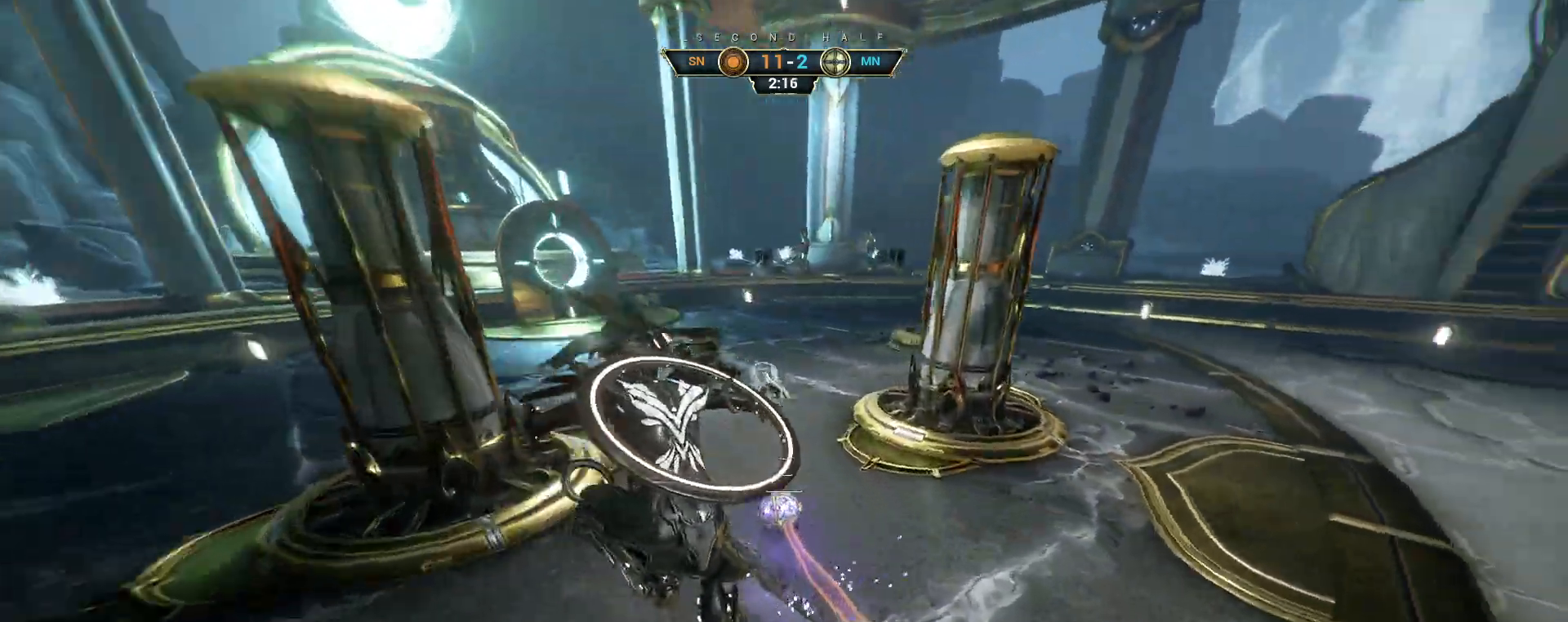
{"keys": ["space", "w"], "mouse": ["right"], "events": [[117, "ctrl", "down"], [367, "a", "up"], [417, "space", "down"], [483, "mouse_right", "down"], [483, "space", "up"], [500, "ctrl", "up"], [500, "space", "down"]]}
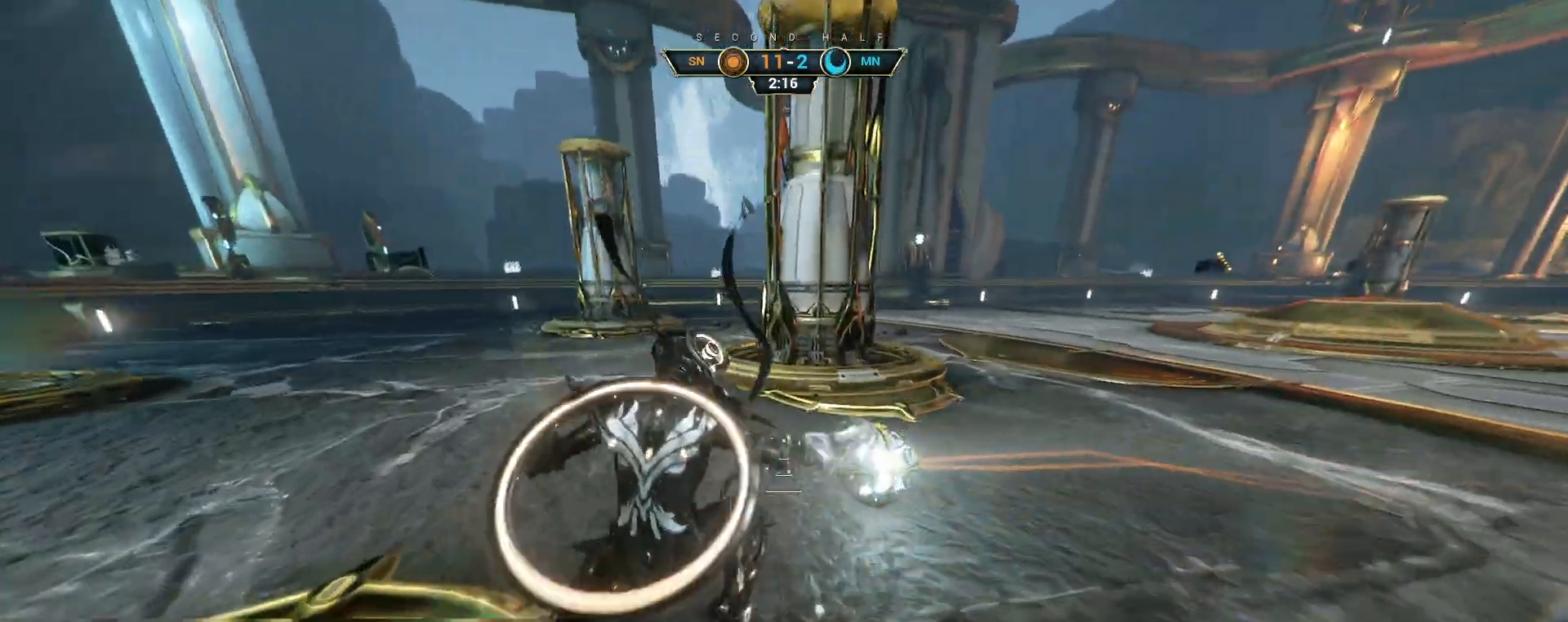
{"keys": ["d", "space", "w"], "mouse": [], "events": [[67, "space", "up"], [83, "mouse_right", "up"], [133, "space", "down"], [200, "space", "up"], [267, "d", "down"], [500, "space", "down"]]}
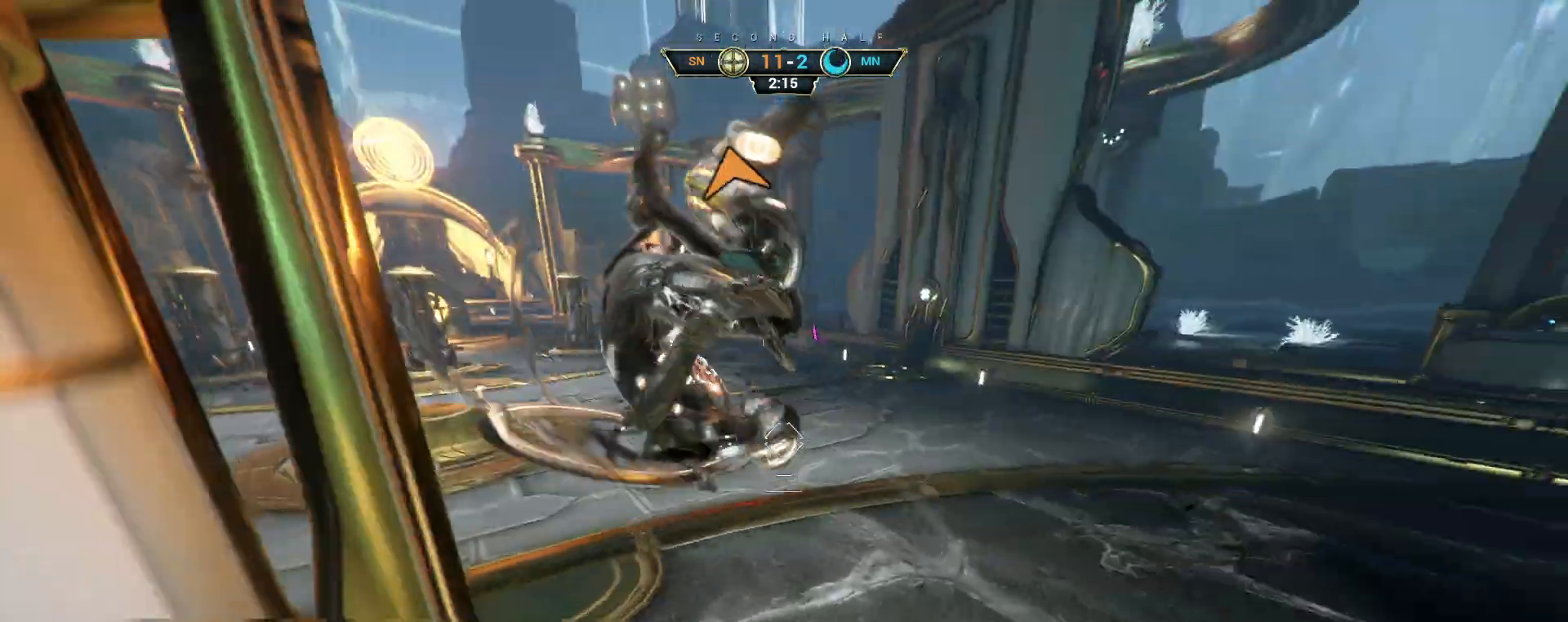
{"keys": ["d", "space"], "mouse": [], "events": [[50, "space", "up"], [433, "space", "down"], [483, "w", "up"]]}
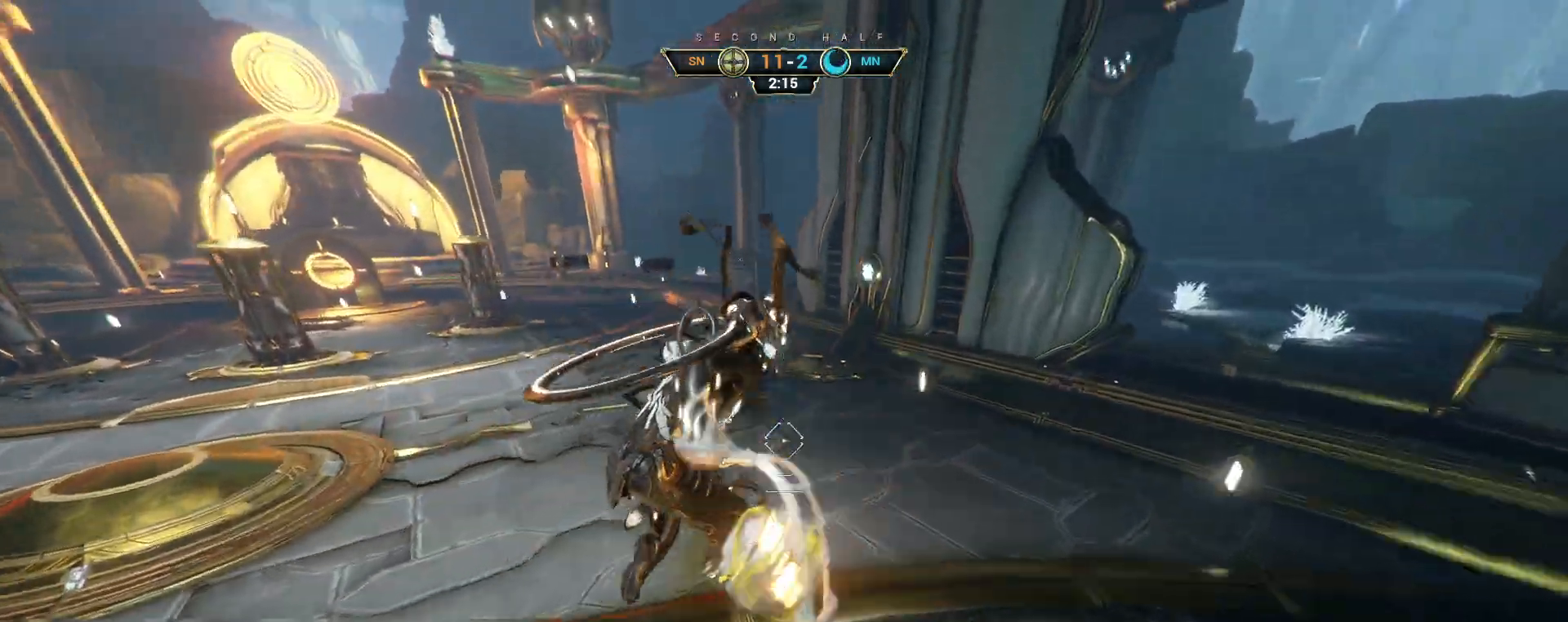
{"keys": ["d", "w"], "mouse": [], "events": [[33, "space", "up"], [383, "w", "down"]]}
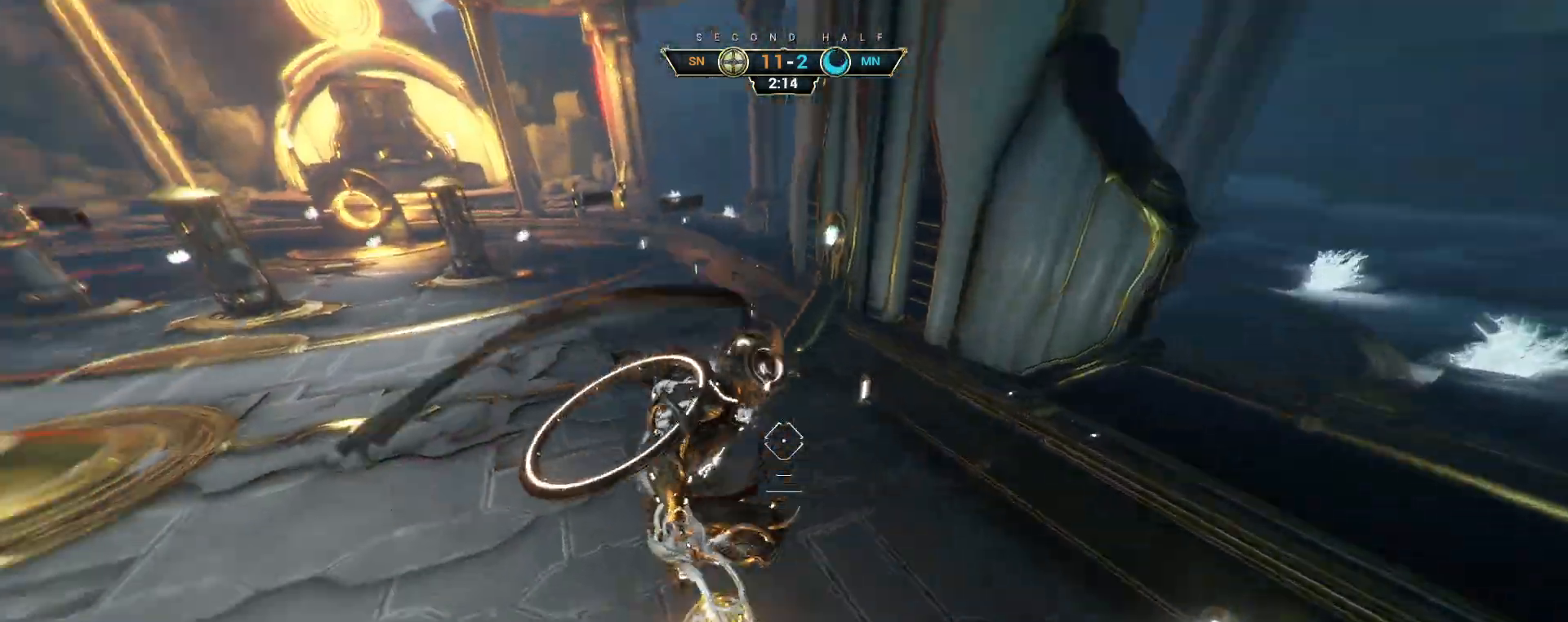
{"keys": ["ctrl", "w"], "mouse": [], "events": [[67, "mouse_left", "down"], [183, "mouse_left", "up"], [200, "d", "up"], [500, "ctrl", "down"]]}
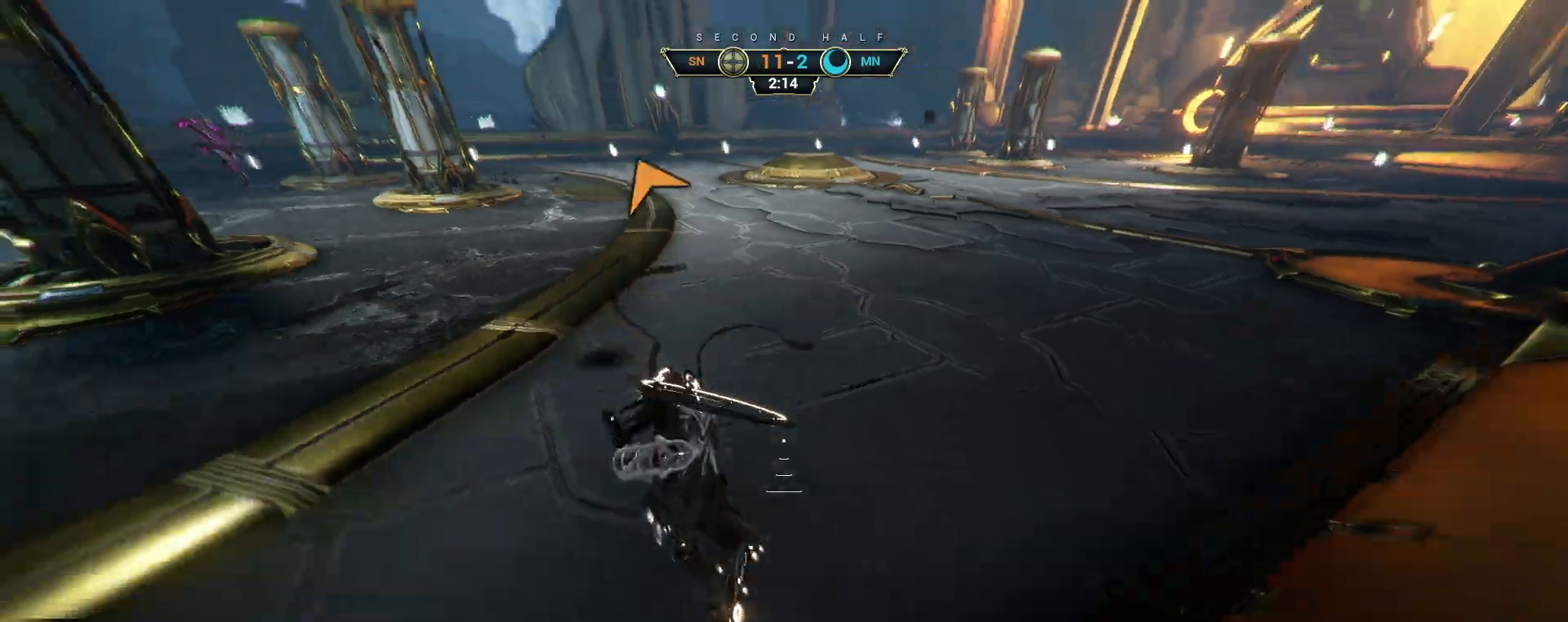
{"keys": ["a", "w"], "mouse": [], "events": [[150, "space", "down"], [183, "space", "up"], [267, "space", "down"], [317, "space", "up"], [333, "ctrl", "up"], [500, "a", "down"]]}
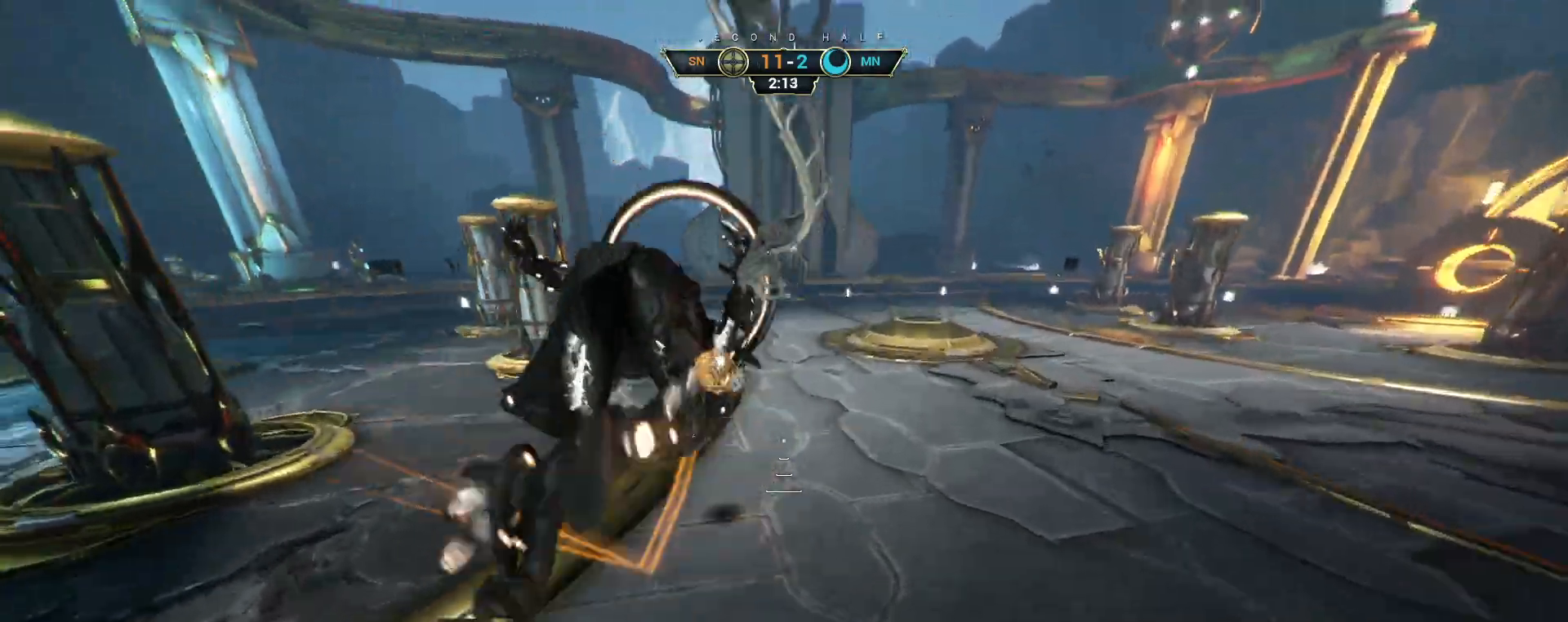
{"keys": ["w"], "mouse": [], "events": [[67, "a", "up"], [83, "d", "down"], [250, "d", "up"]]}
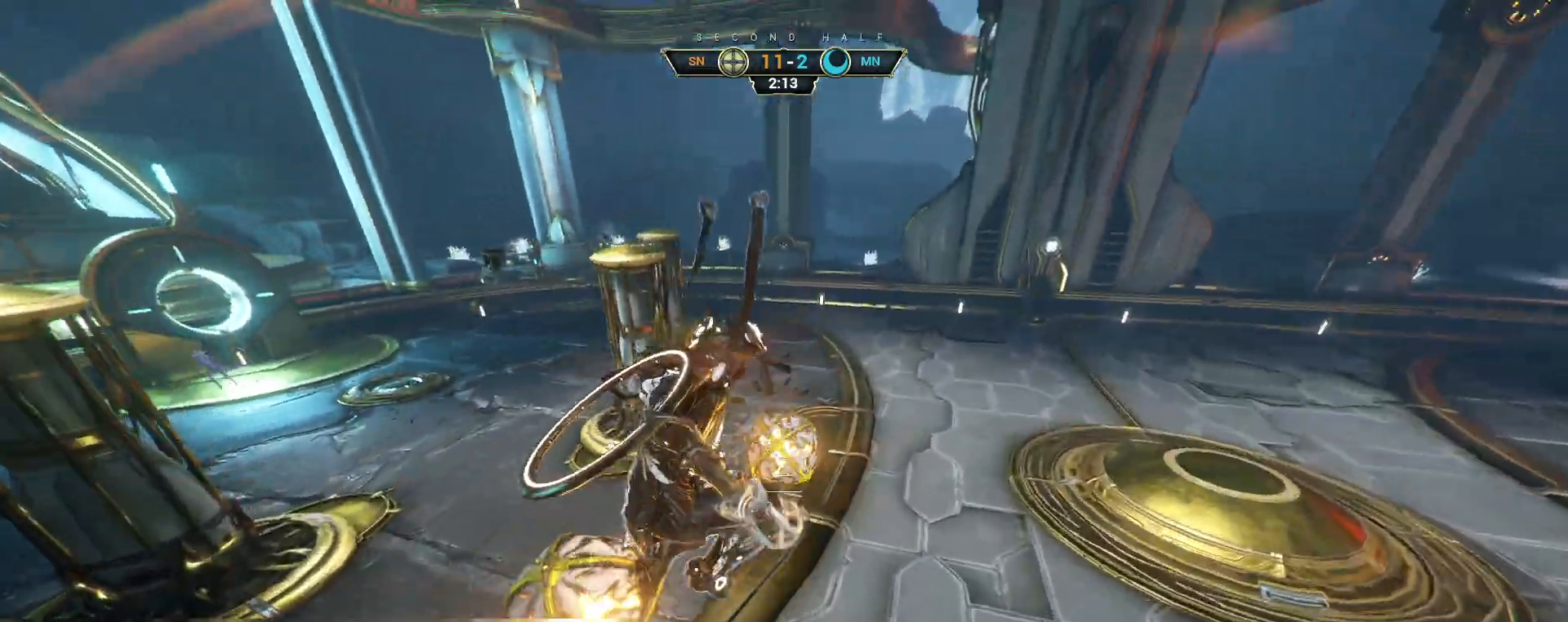
{"keys": ["w"], "mouse": [], "events": [[300, "mouse_left", "down"], [417, "mouse_left", "up"]]}
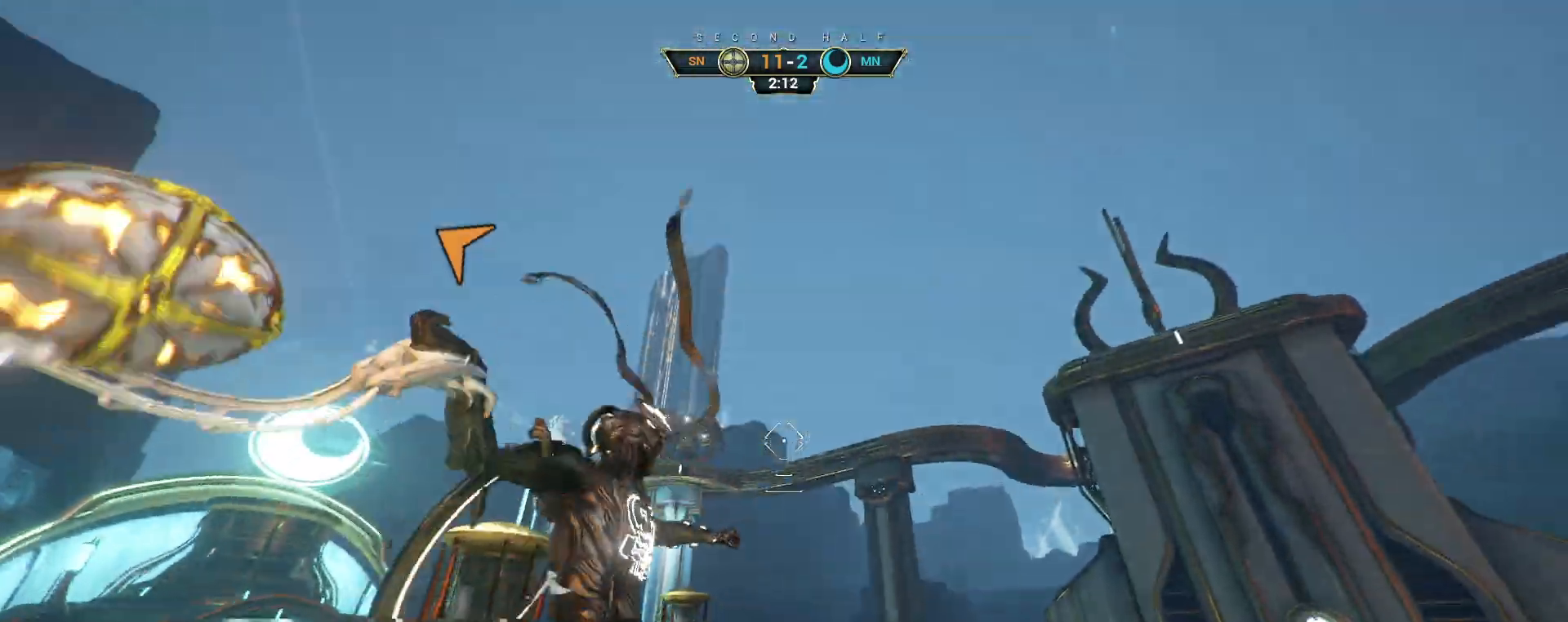
{"keys": ["ctrl", "w"], "mouse": [], "events": [[200, "ctrl", "down"], [383, "space", "down"], [433, "space", "up"]]}
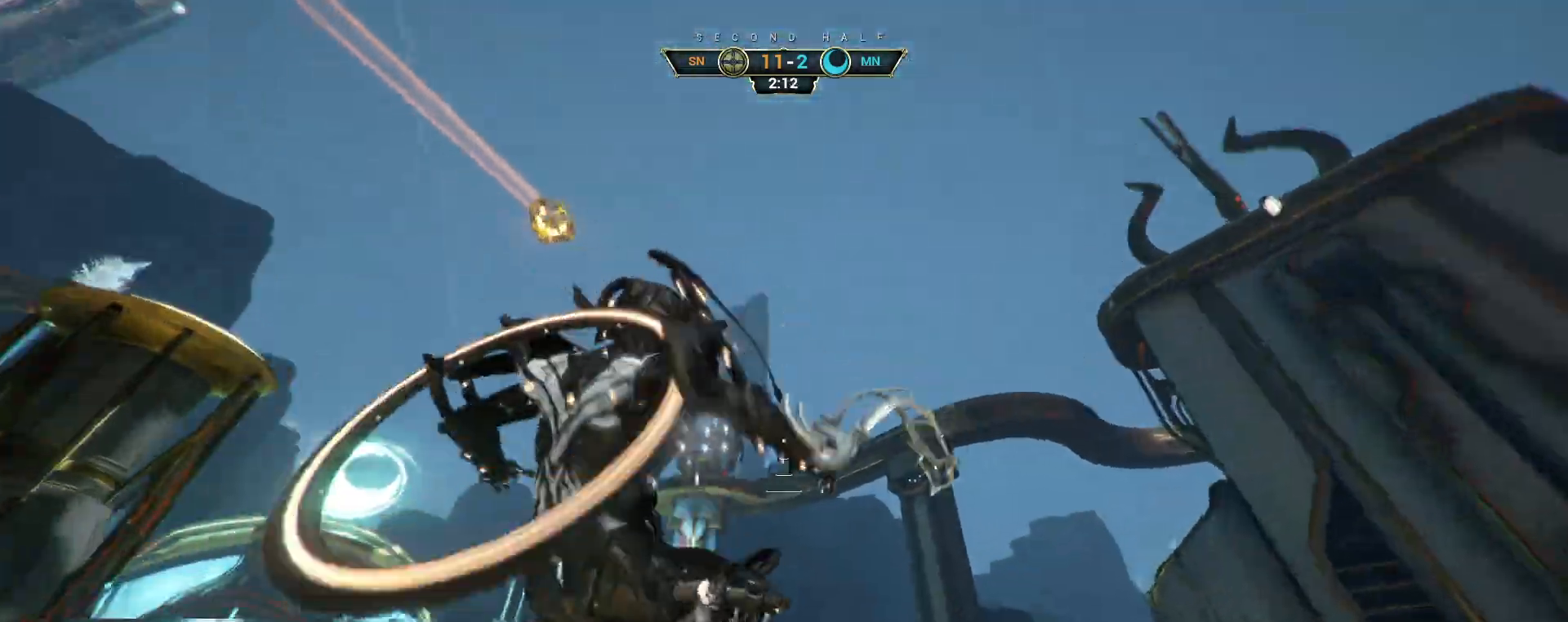
{"keys": ["d", "w"], "mouse": [], "events": [[50, "space", "down"], [183, "ctrl", "up"], [217, "space", "up"], [350, "d", "down"]]}
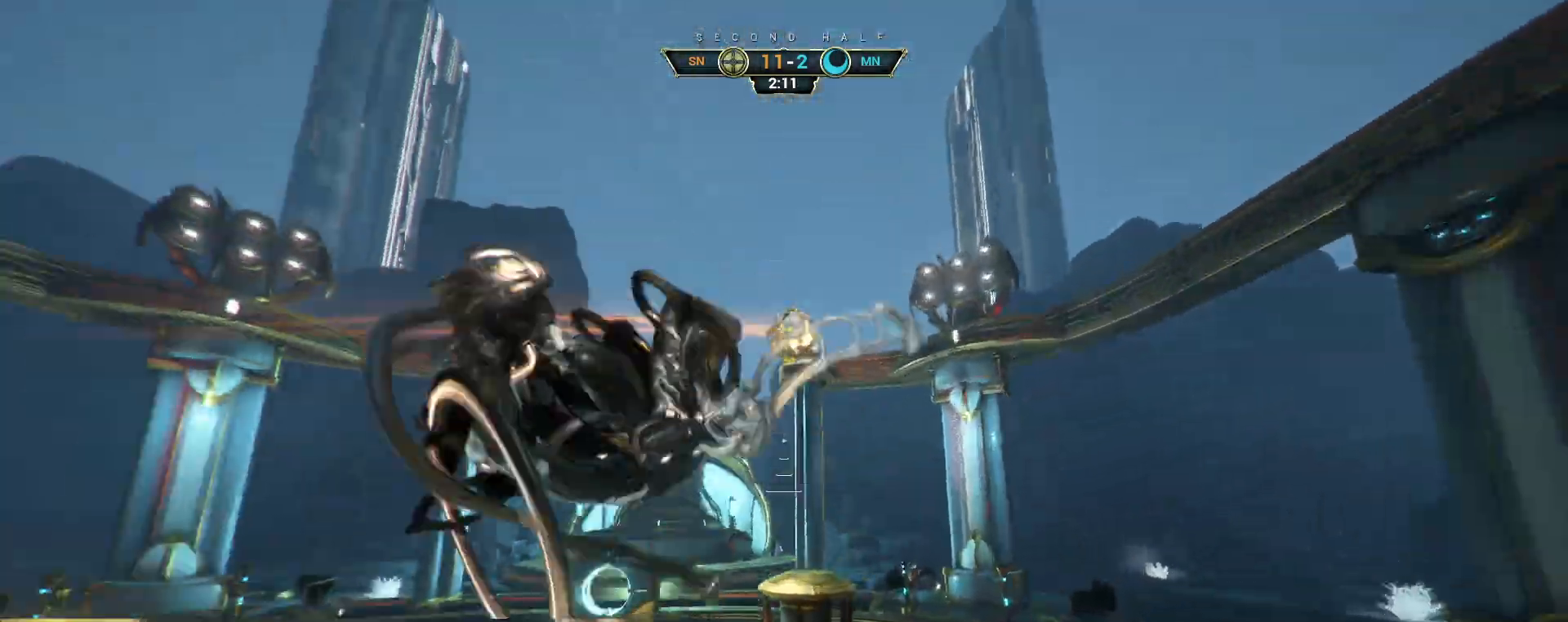
{"keys": ["d", "w"], "mouse": ["right"], "events": [[50, "w", "up"], [233, "w", "down"], [267, "mouse_right", "down"]]}
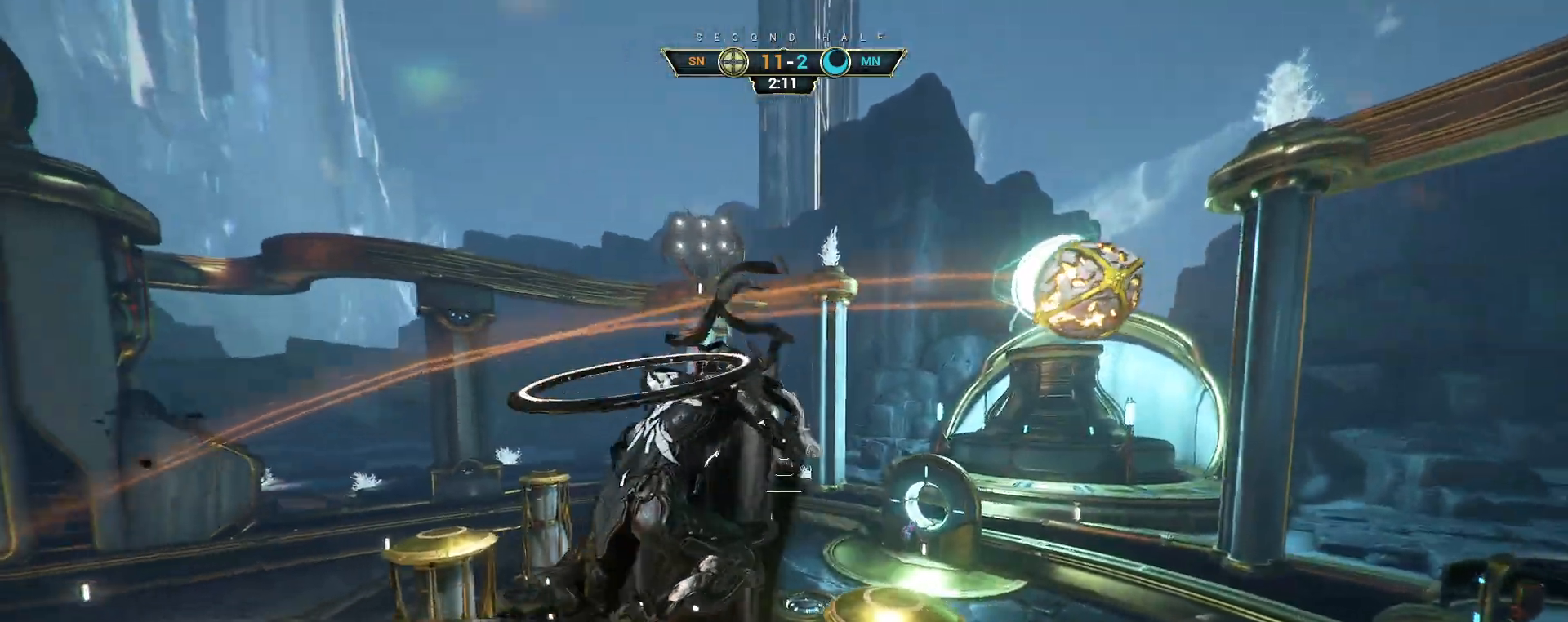
{"keys": ["d"], "mouse": [], "events": [[150, "mouse_left", "down"], [150, "mouse_right", "up"], [167, "w", "up"], [283, "mouse_left", "up"]]}
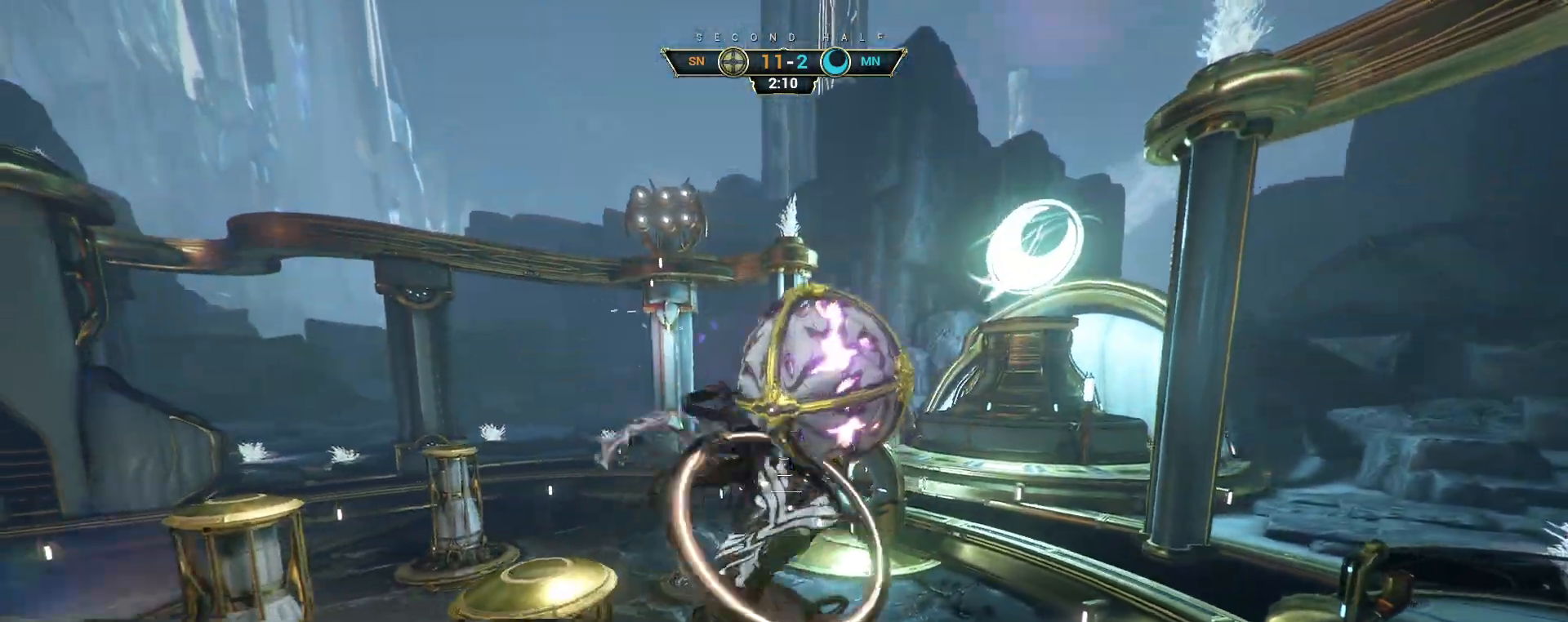
{"keys": ["d", "w"], "mouse": [], "events": [[300, "w", "down"]]}
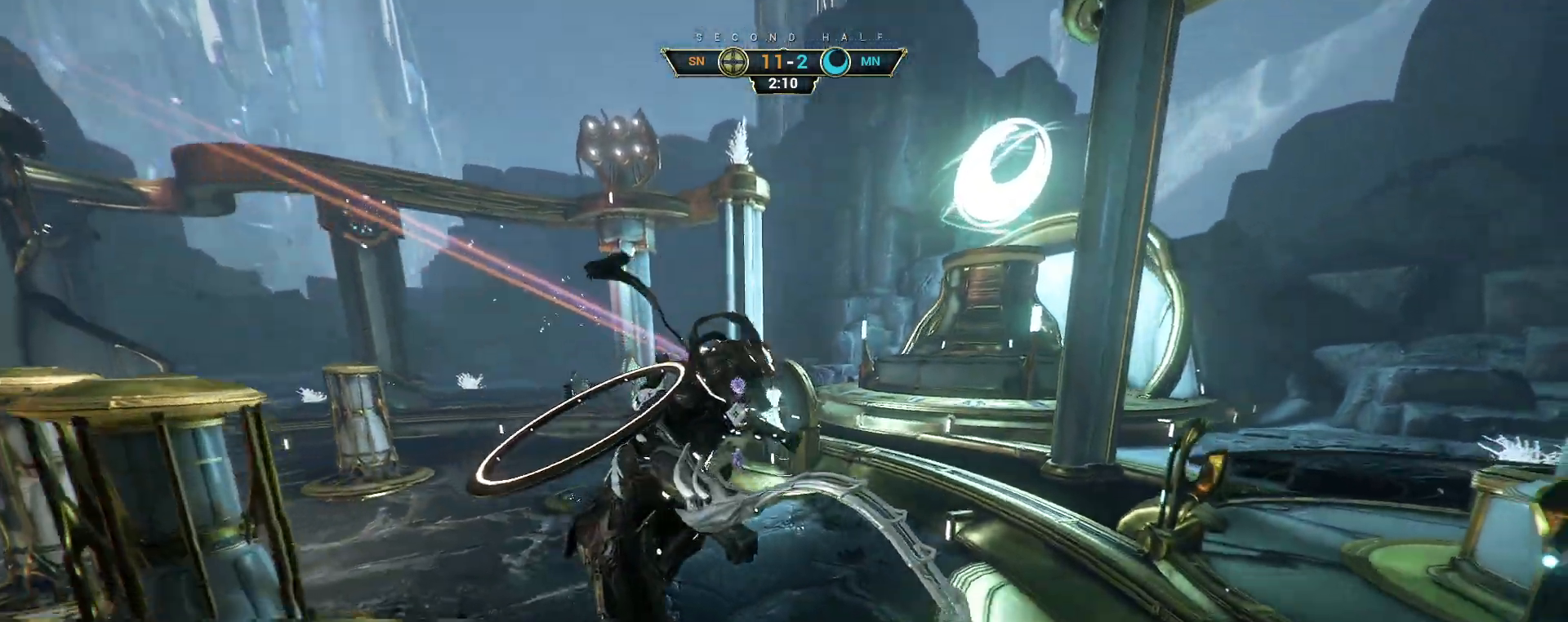
{"keys": ["w"], "mouse": [], "events": [[50, "d", "up"], [133, "ctrl", "down"], [250, "ctrl", "up"]]}
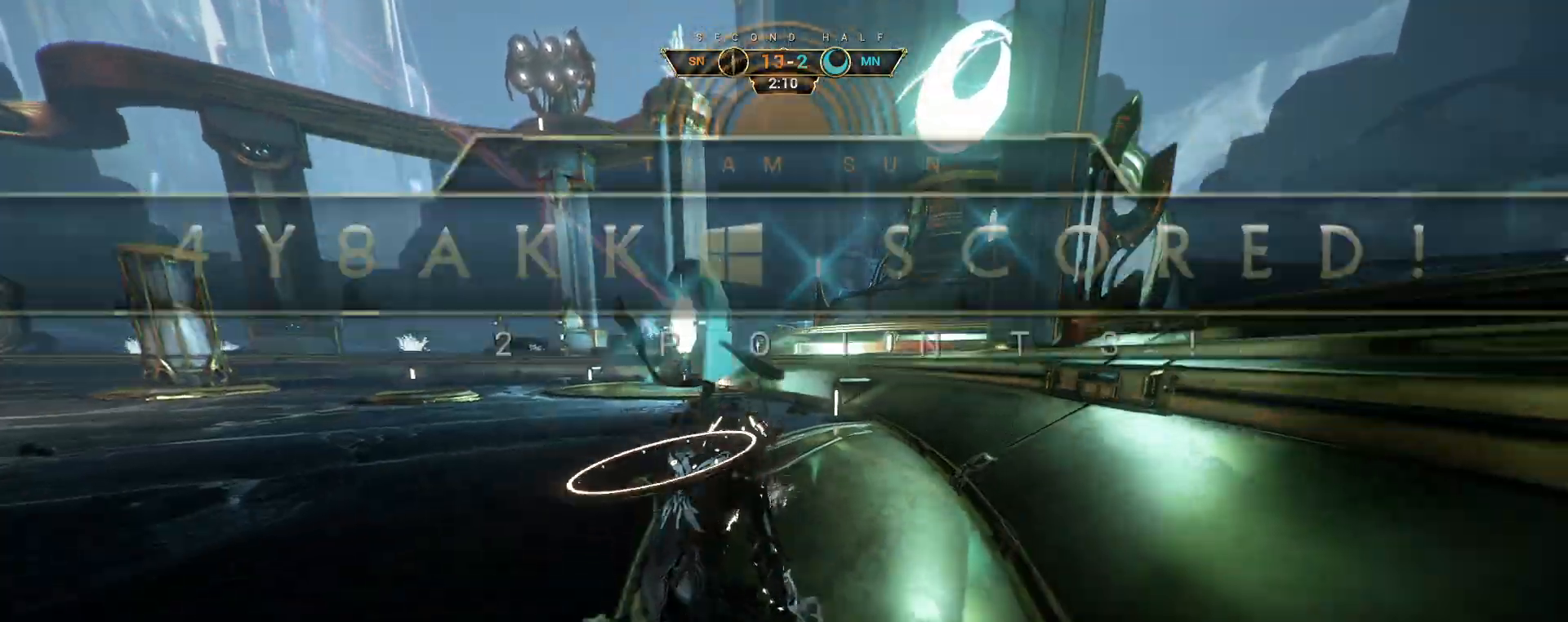
{"keys": ["w"], "mouse": ["right"], "events": [[217, "ctrl", "down"], [250, "space", "down"], [300, "space", "up"], [317, "ctrl", "up"], [367, "shift", "down"], [383, "space", "down"], [433, "mouse_right", "down"], [433, "shift", "up"], [450, "space", "up"]]}
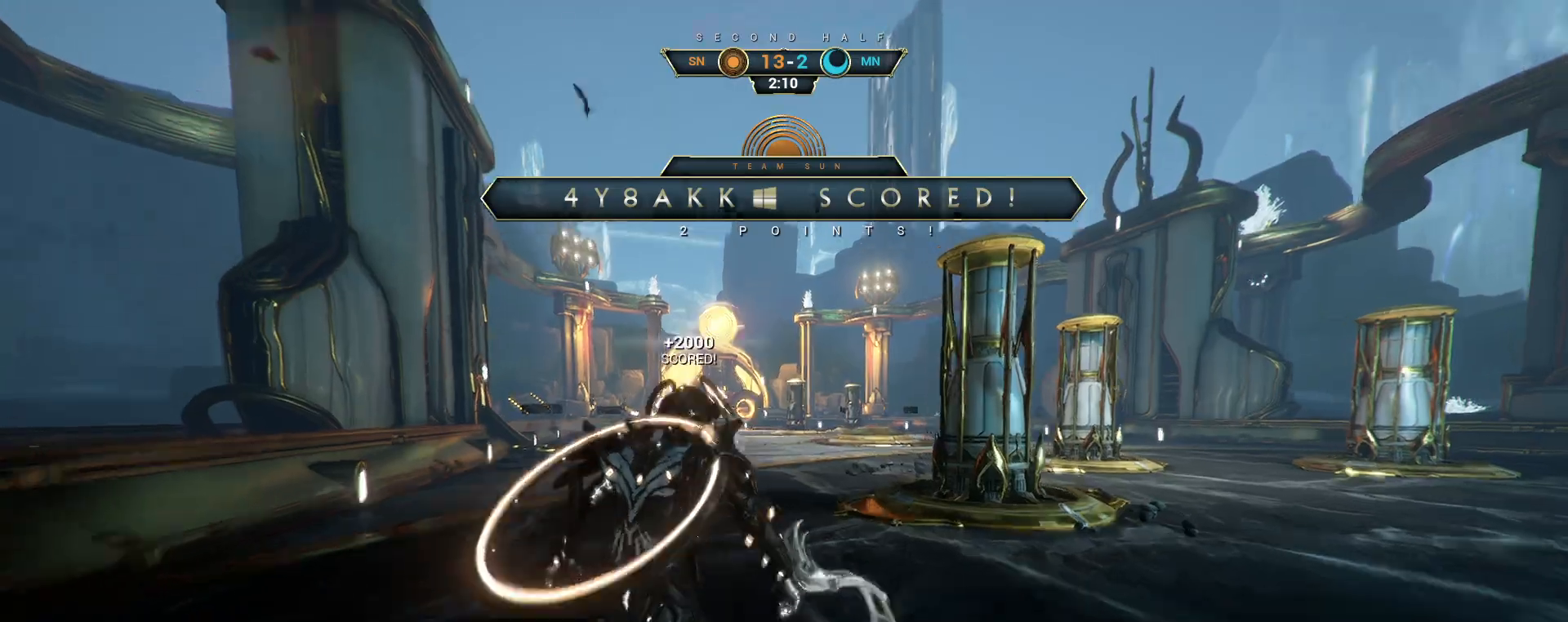
{"keys": ["w"], "mouse": [], "events": [[33, "mouse_right", "up"], [117, "mouse_right", "down"], [167, "mouse_right", "up"]]}
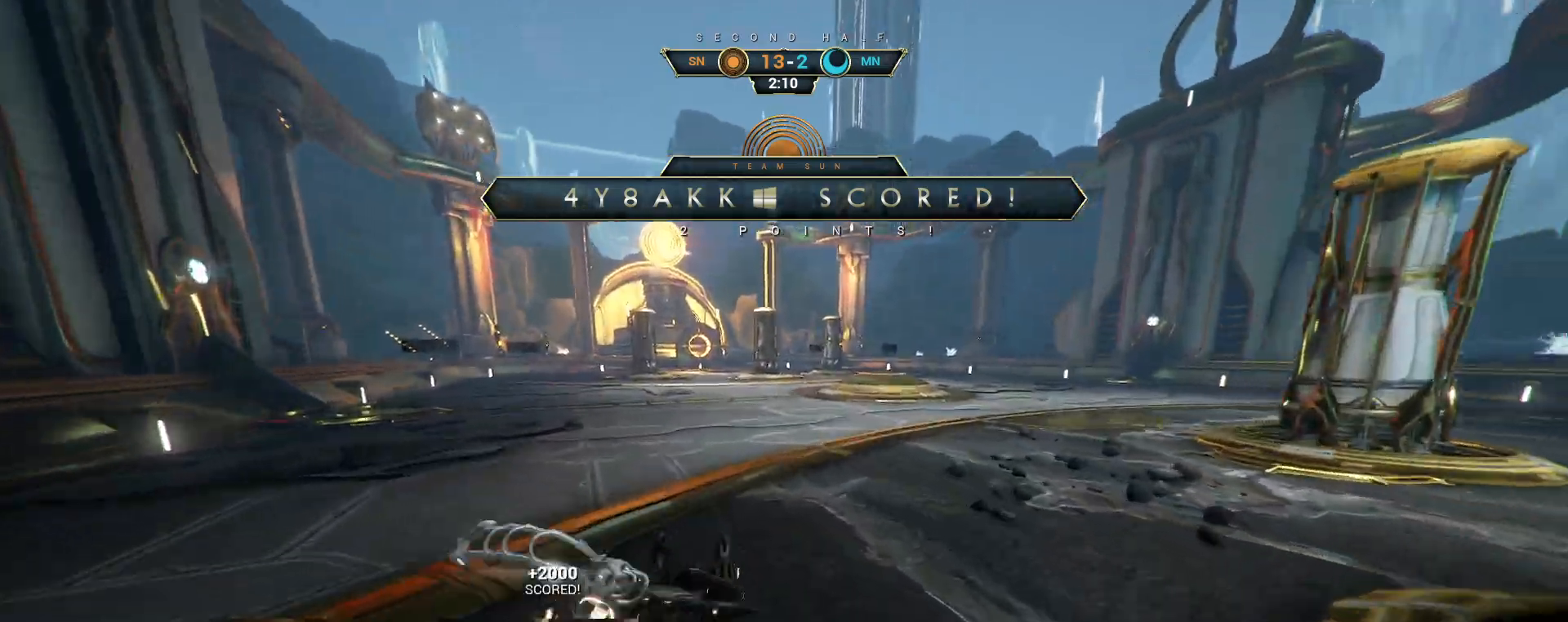
{"keys": [], "mouse": [], "events": [[67, "ctrl", "down"], [200, "space", "down"], [233, "ctrl", "up"], [233, "space", "up"], [300, "shift", "down"], [300, "space", "down"], [350, "space", "up"], [367, "shift", "up"], [450, "w", "up"]]}